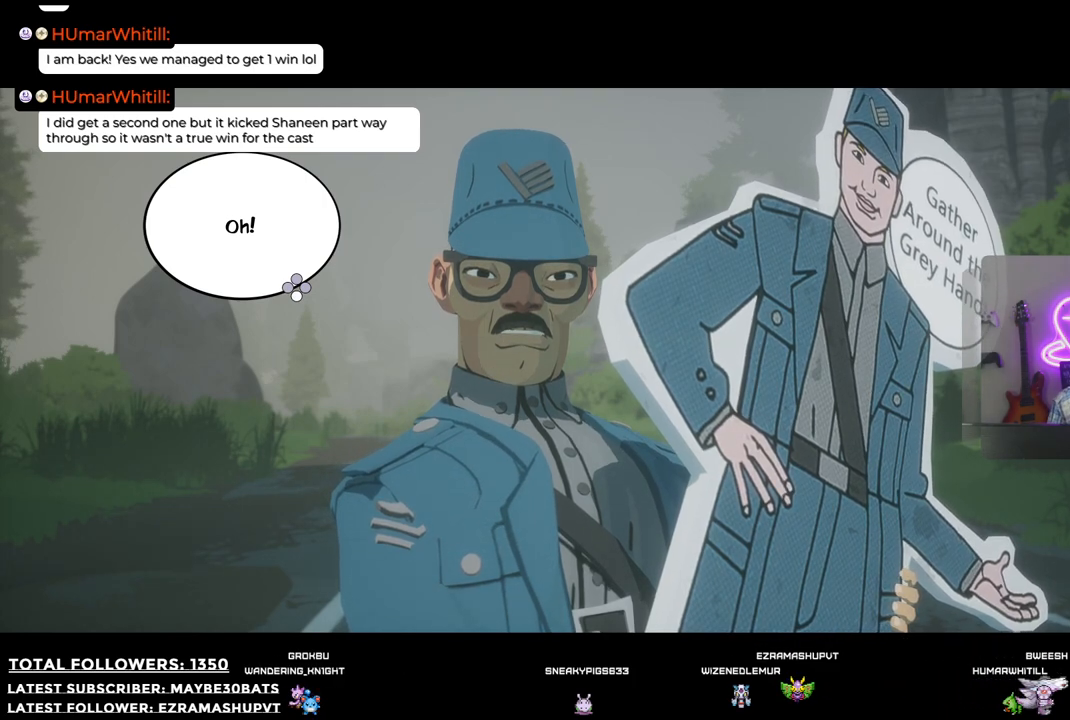
Gameplay with a controller (Xbox layout); each line is a JSON object with the inputs held at the frame after it. "events" lists button and stick changes between this image and that frame as [ms after this image, input, new state], when the widget could be followed in between.
{"buttons": ["A"], "left_stick": "center", "right_stick": "center", "events": [[367, "A", "down"]]}
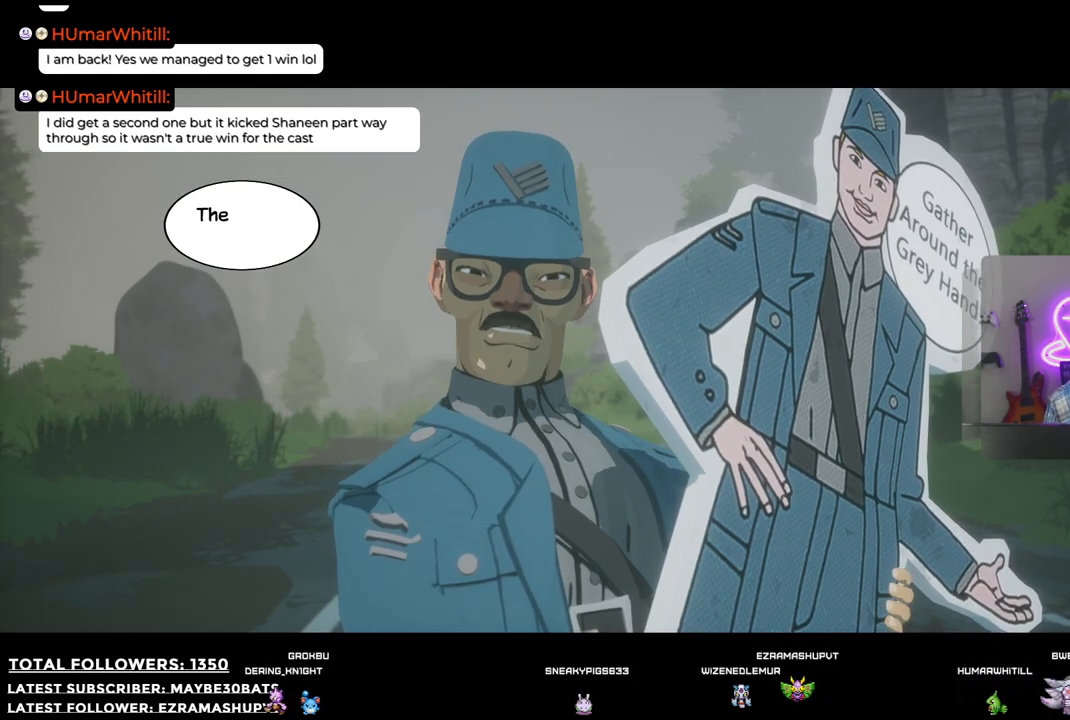
{"buttons": [], "left_stick": "center", "right_stick": "center", "events": [[18, "A", "up"]]}
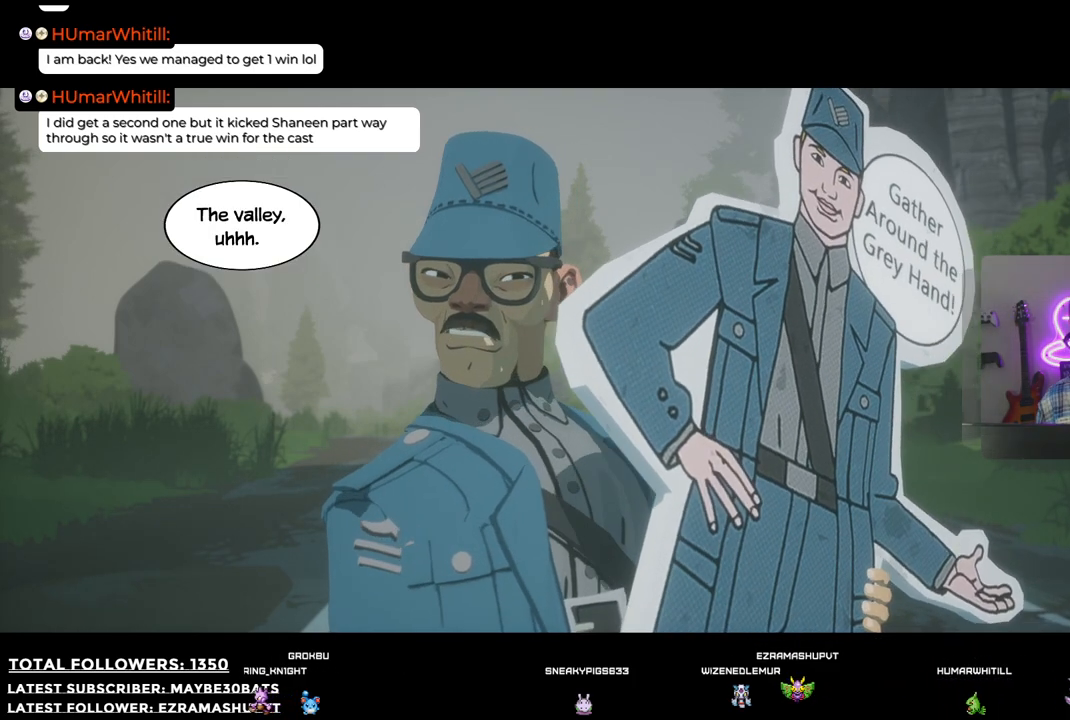
{"buttons": [], "left_stick": "center", "right_stick": "center", "events": []}
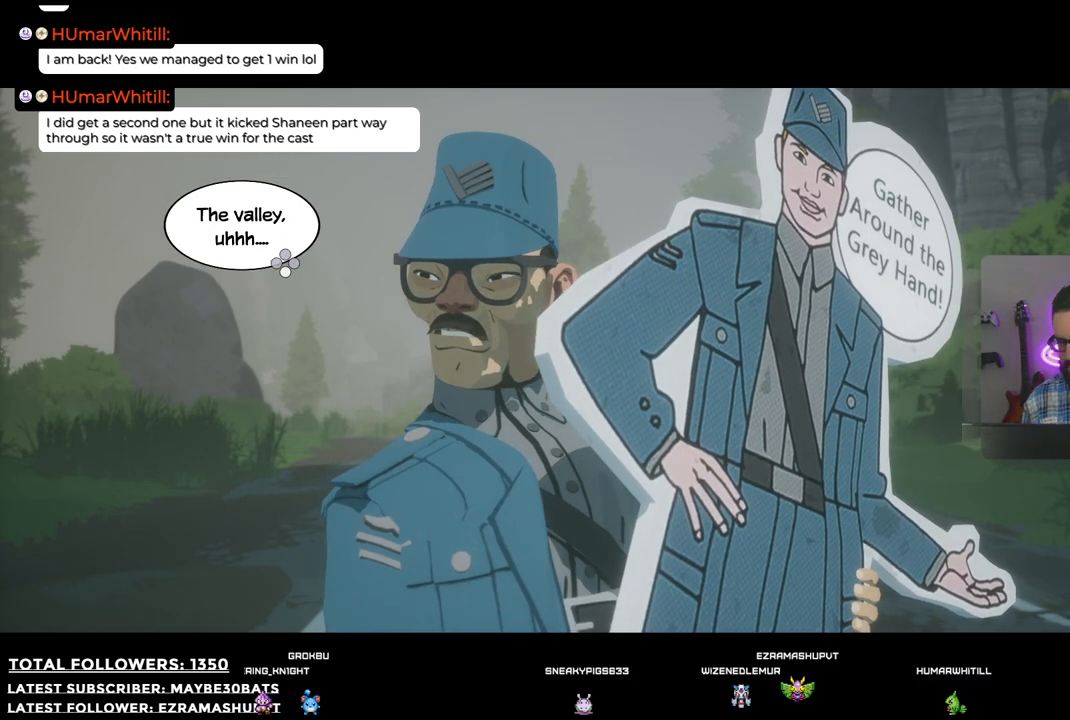
{"buttons": [], "left_stick": "center", "right_stick": "center", "events": []}
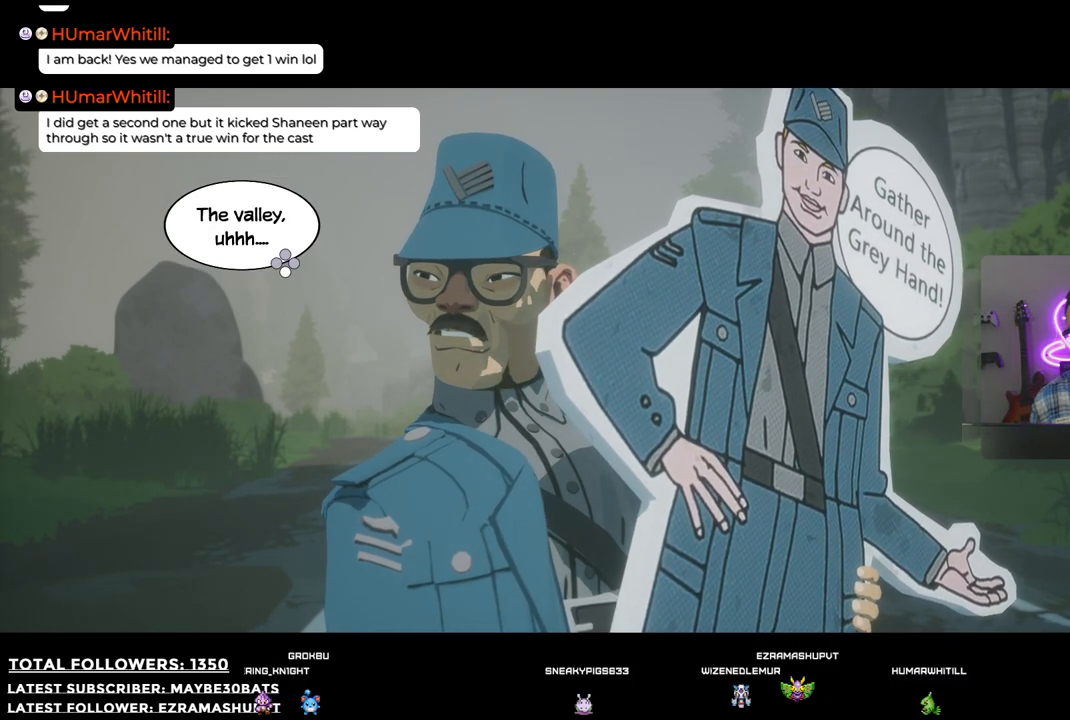
{"buttons": [], "left_stick": "center", "right_stick": "center", "events": []}
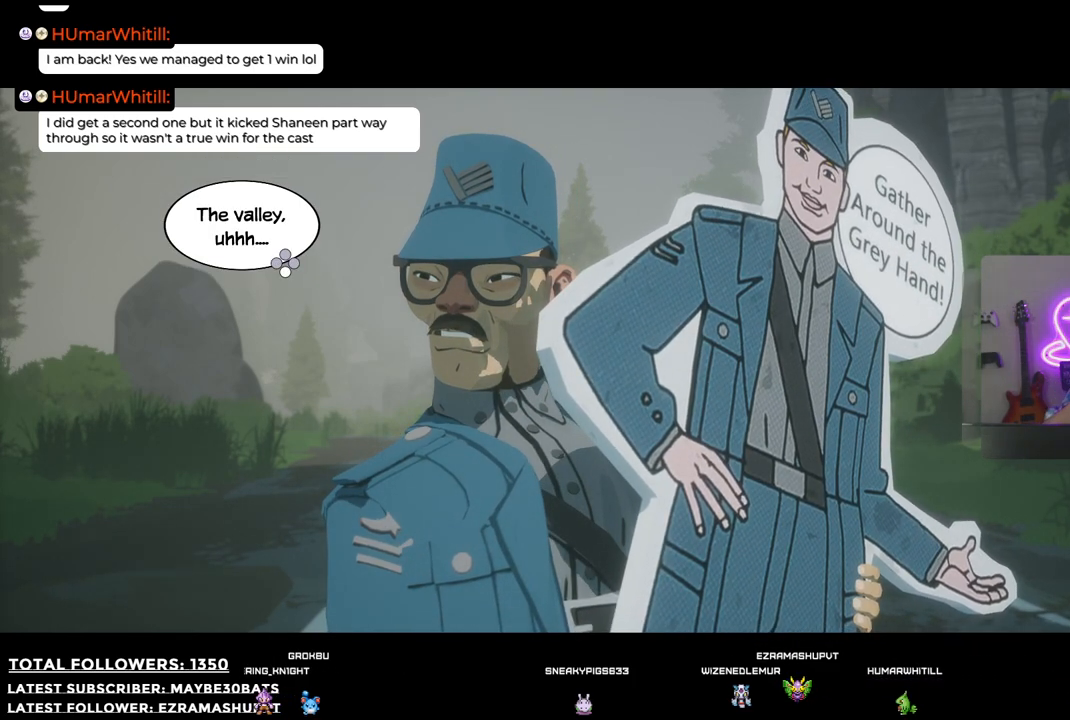
{"buttons": [], "left_stick": "center", "right_stick": "center", "events": []}
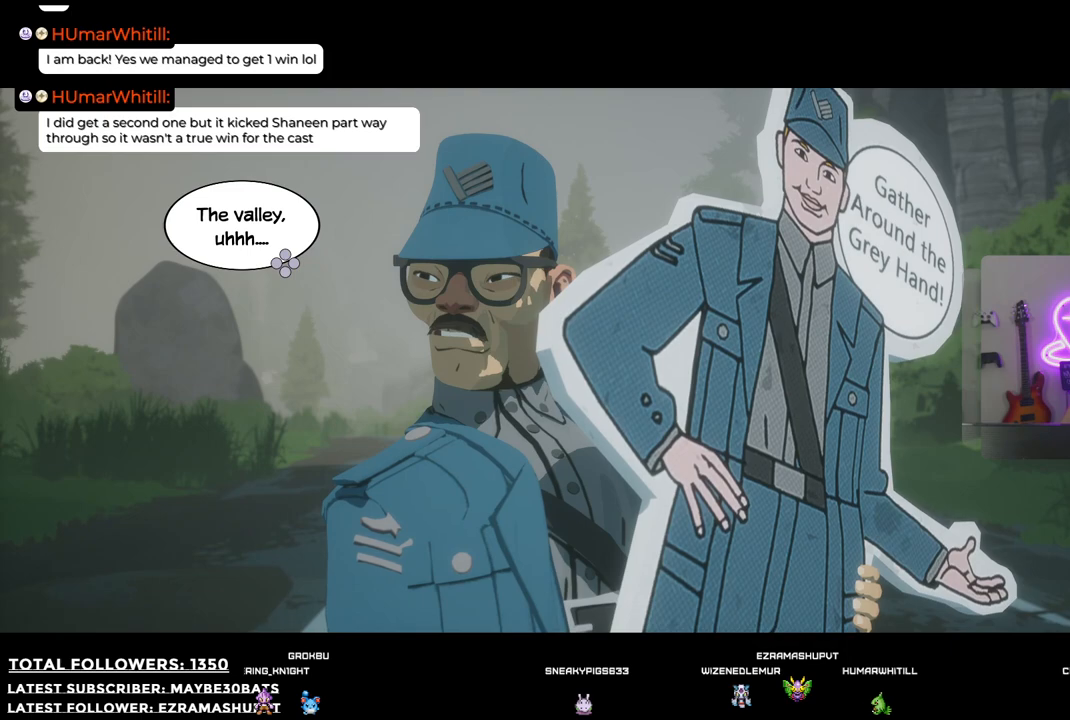
{"buttons": [], "left_stick": "center", "right_stick": "center", "events": []}
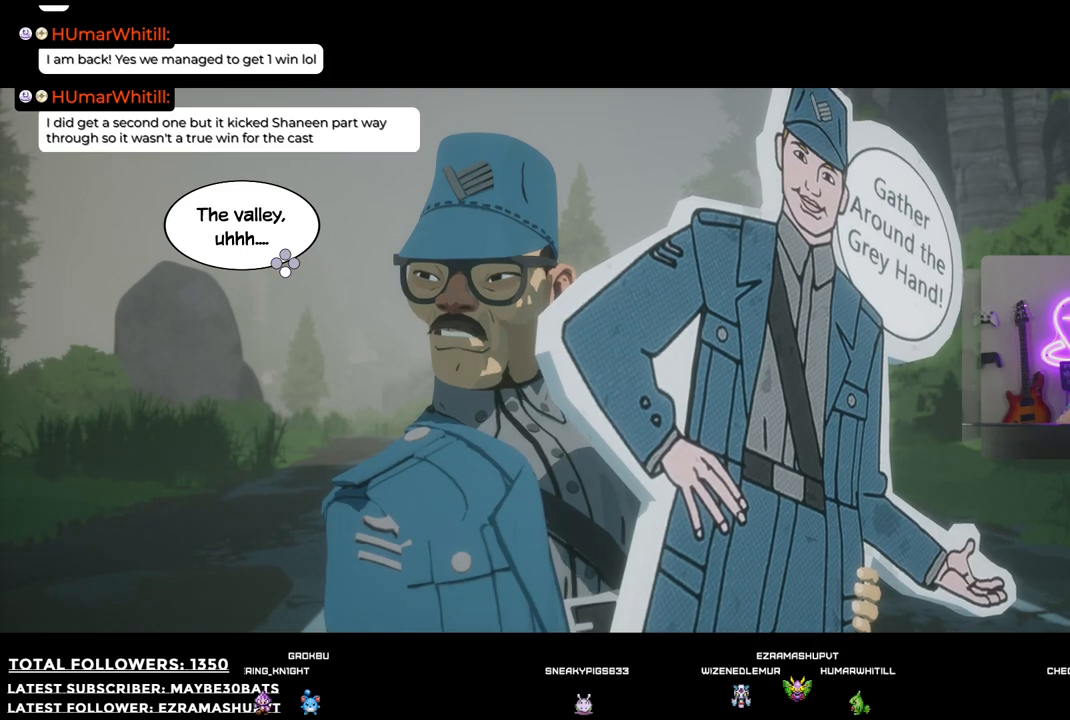
{"buttons": [], "left_stick": "center", "right_stick": "center", "events": [[257, "A", "down"], [367, "A", "up"]]}
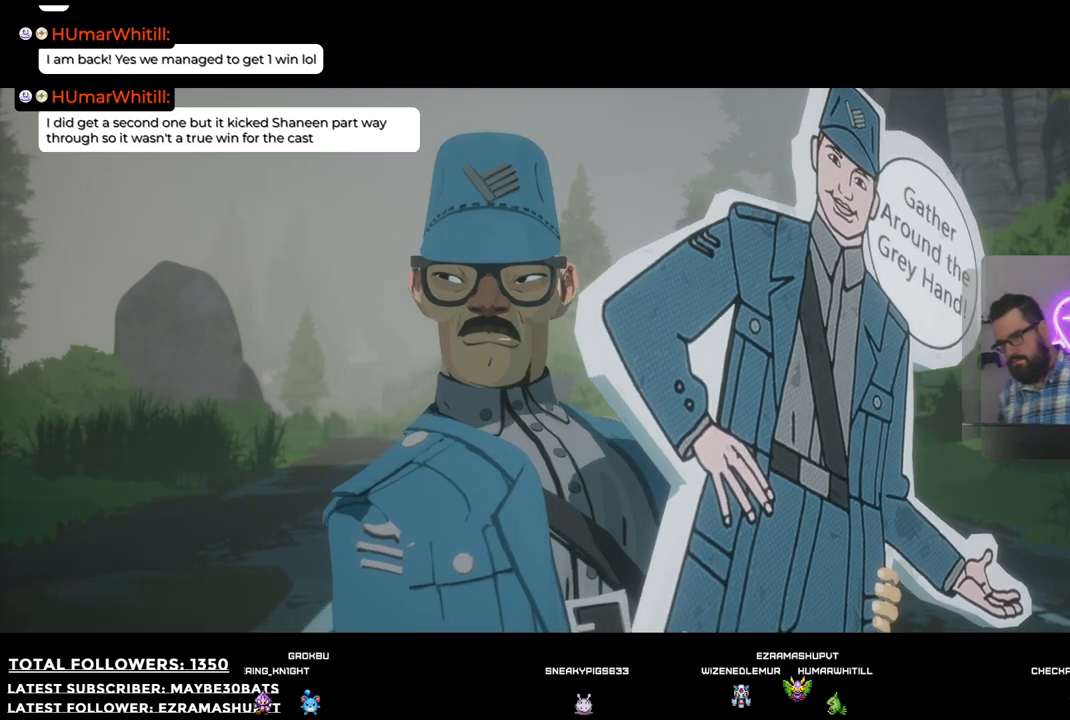
{"buttons": [], "left_stick": "center", "right_stick": "center", "events": []}
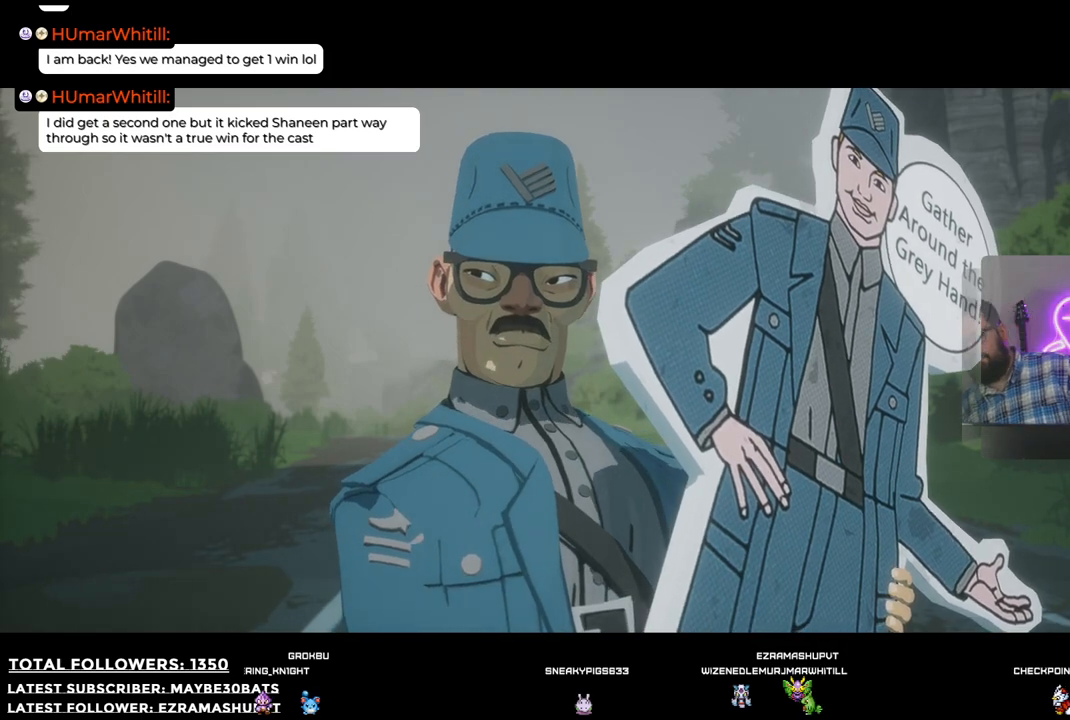
{"buttons": [], "left_stick": "center", "right_stick": "center", "events": []}
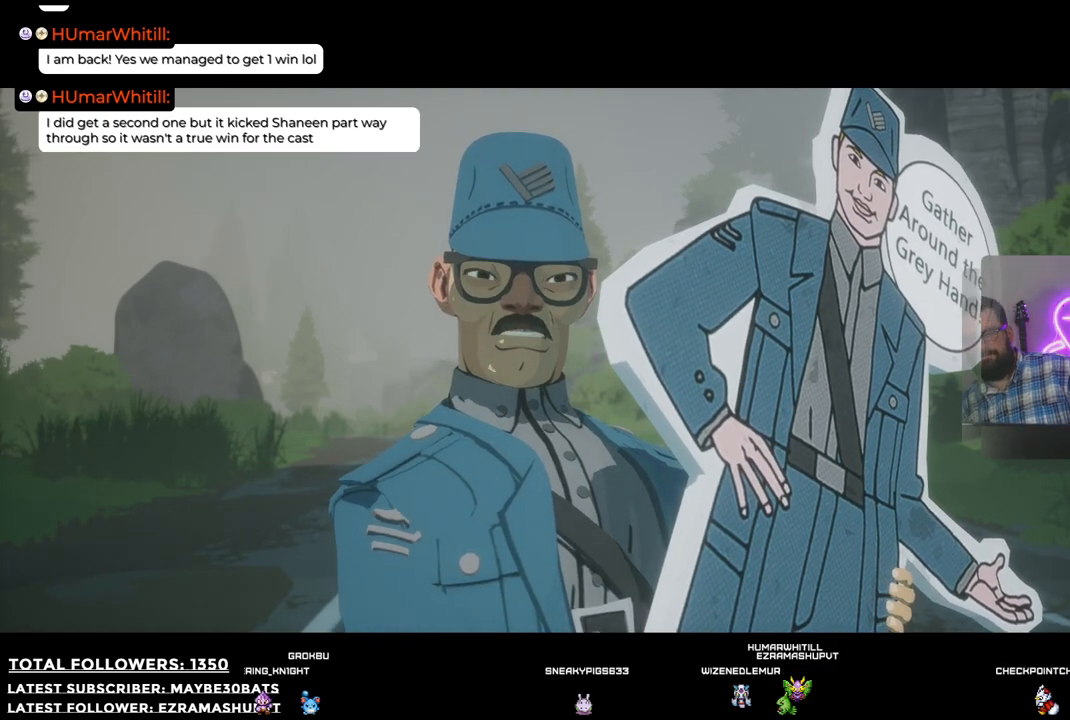
{"buttons": [], "left_stick": "center", "right_stick": "center", "events": []}
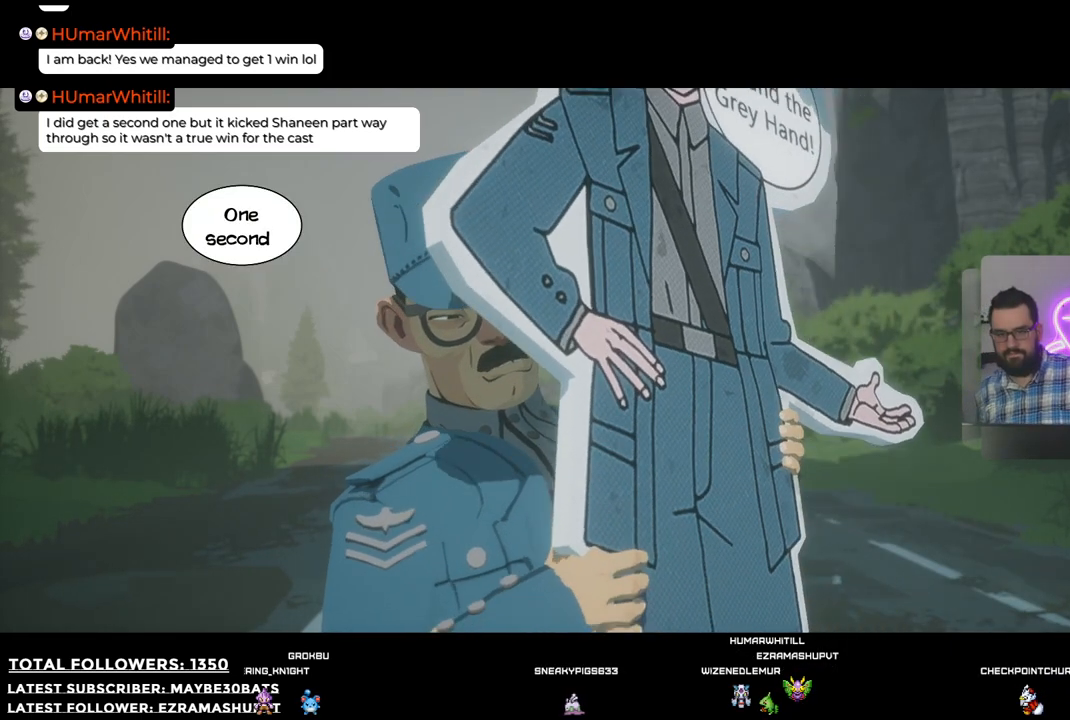
{"buttons": [], "left_stick": "center", "right_stick": "center", "events": []}
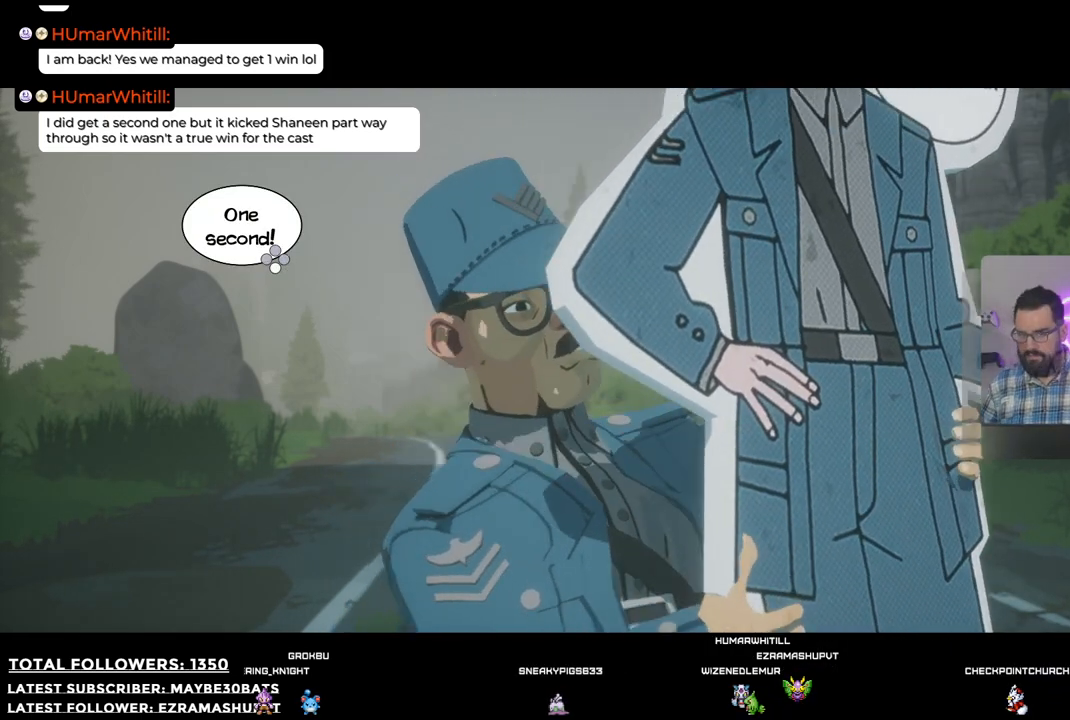
{"buttons": [], "left_stick": "center", "right_stick": "center", "events": []}
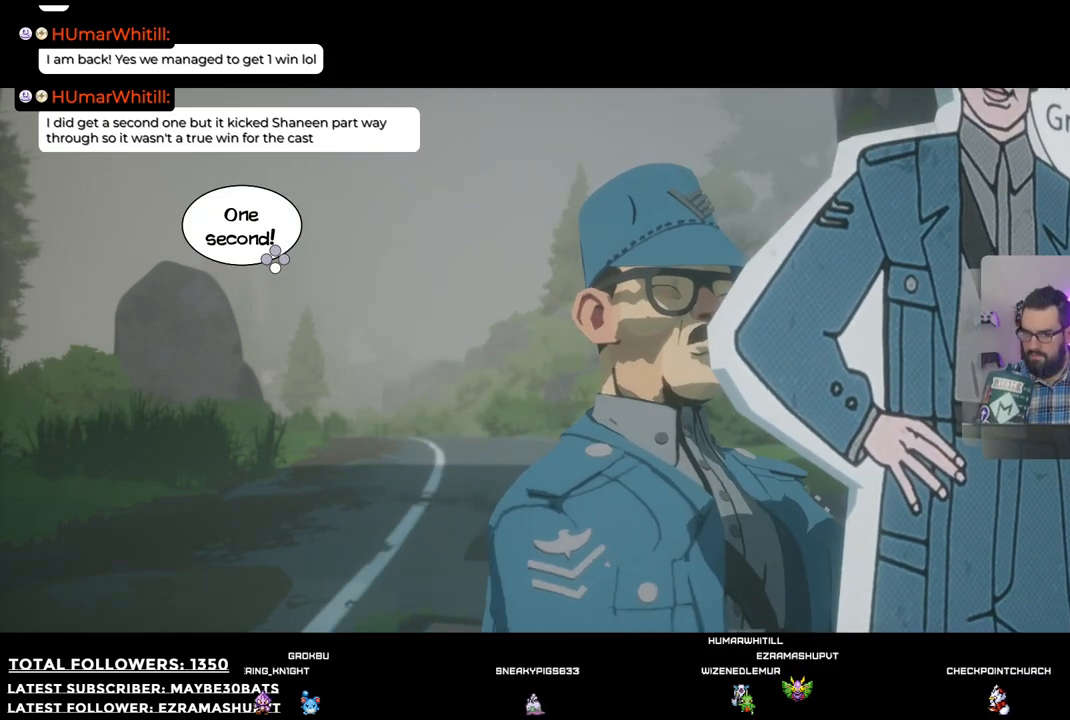
{"buttons": [], "left_stick": "center", "right_stick": "center", "events": [[220, "A", "down"], [367, "A", "up"]]}